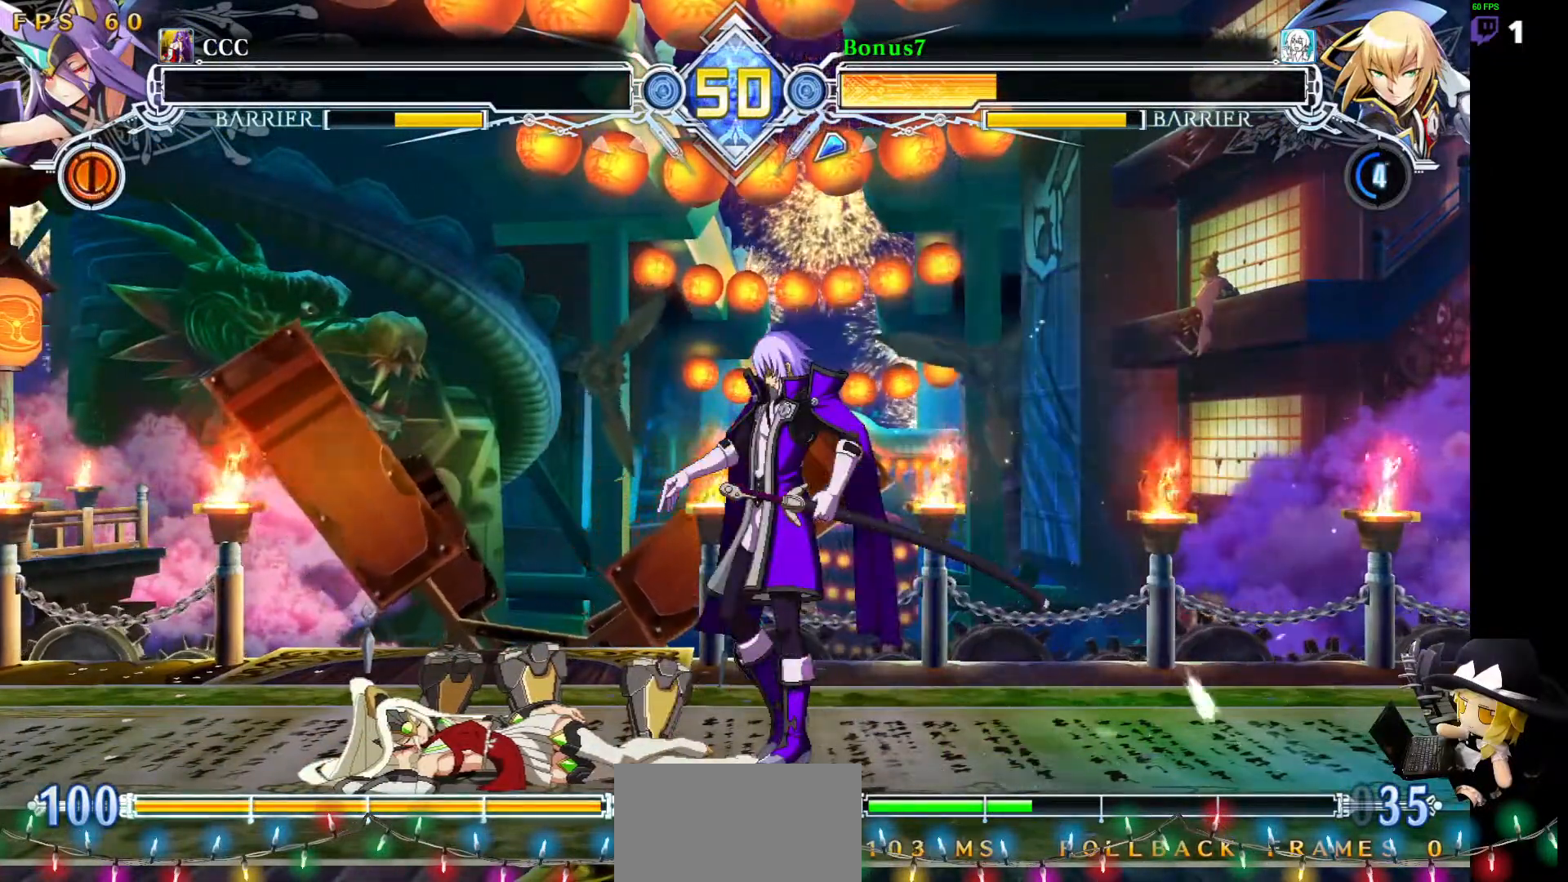
Gameplay with a controller (arcade stick); each line is a JSON object with the inputs held at the frame after it. "events" lists button and stick changes between this image and that frame as [ms after this image, input, new state], when the widget could be followed in between. Not read: DPAD_DOWN L3 R3 other_buttons.
{"buttons": [], "events": [[287, "CROSS", "down"], [422, "CROSS", "up"]]}
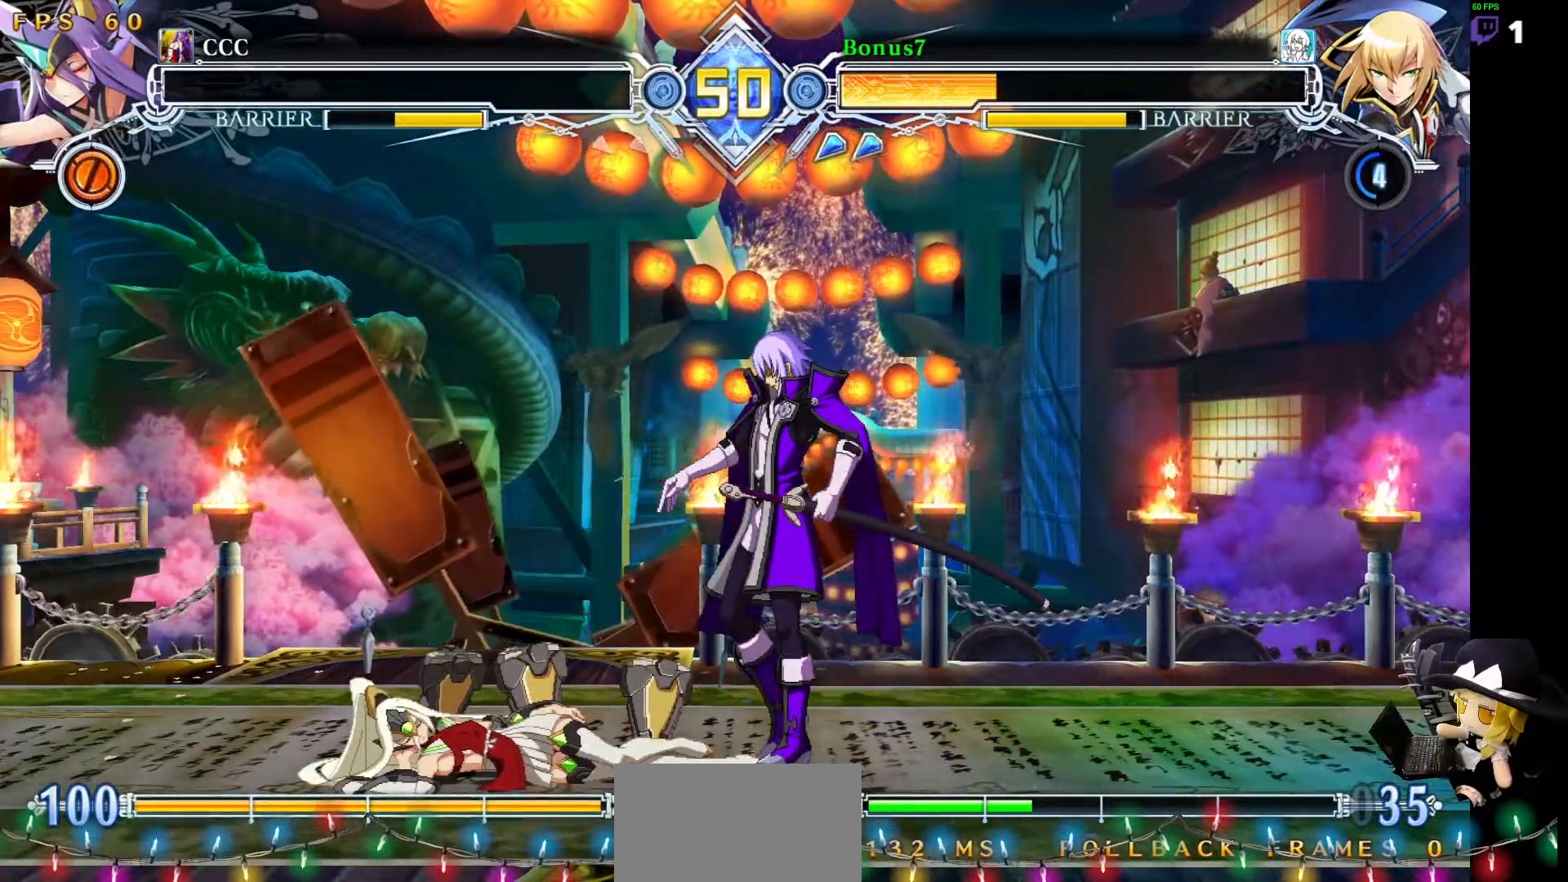
{"buttons": ["CROSS"], "events": [[270, "CROSS", "down"], [388, "CROSS", "up"], [506, "CROSS", "down"]]}
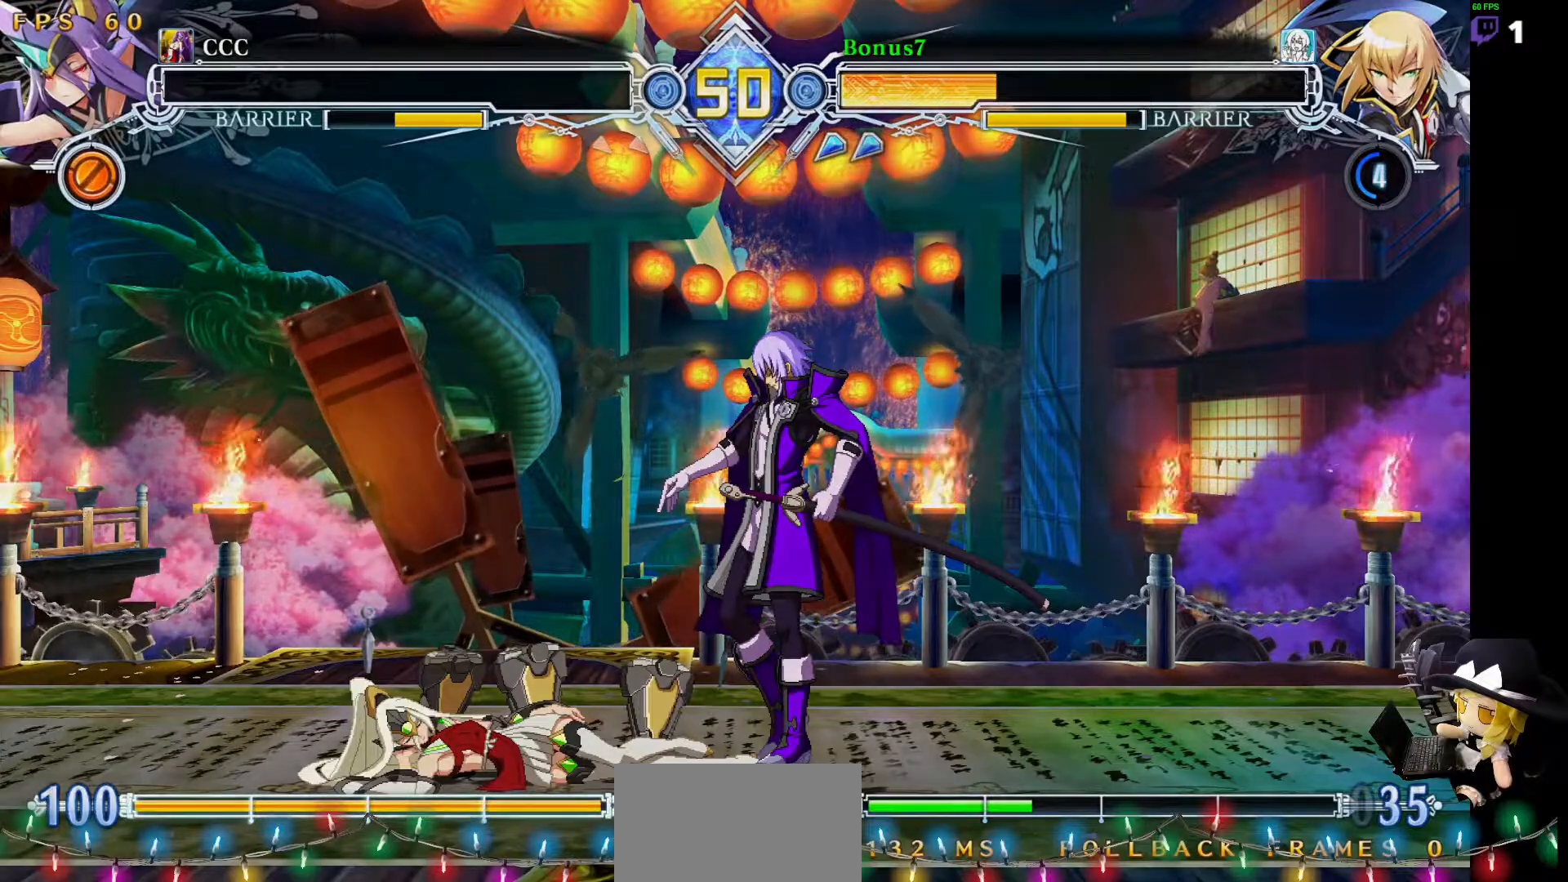
{"buttons": [], "events": [[50, "CROSS", "up"]]}
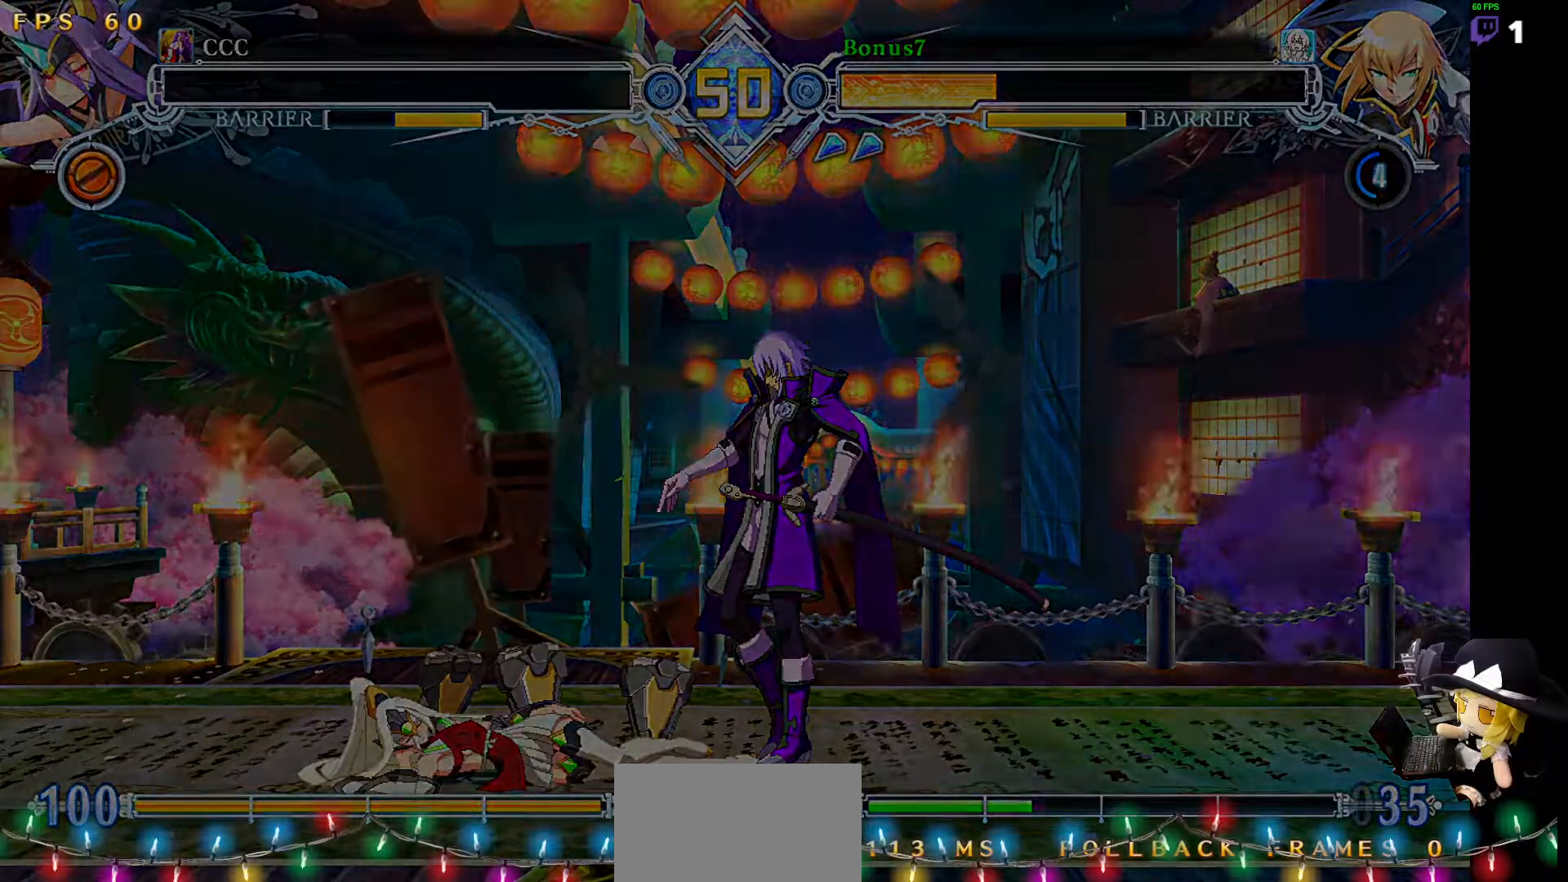
{"buttons": [], "events": []}
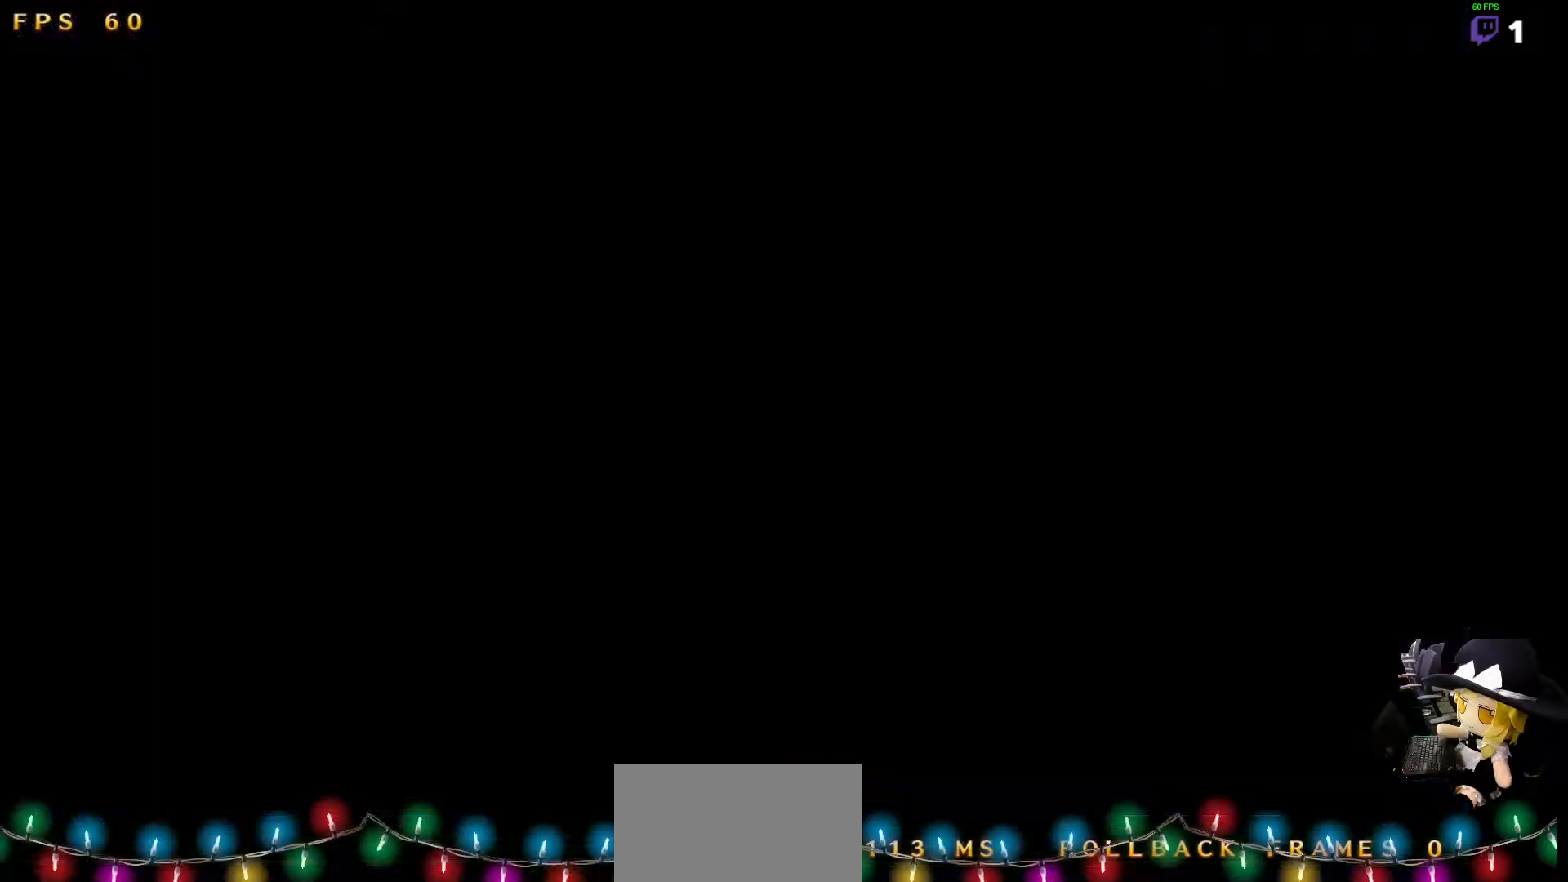
{"buttons": [], "events": []}
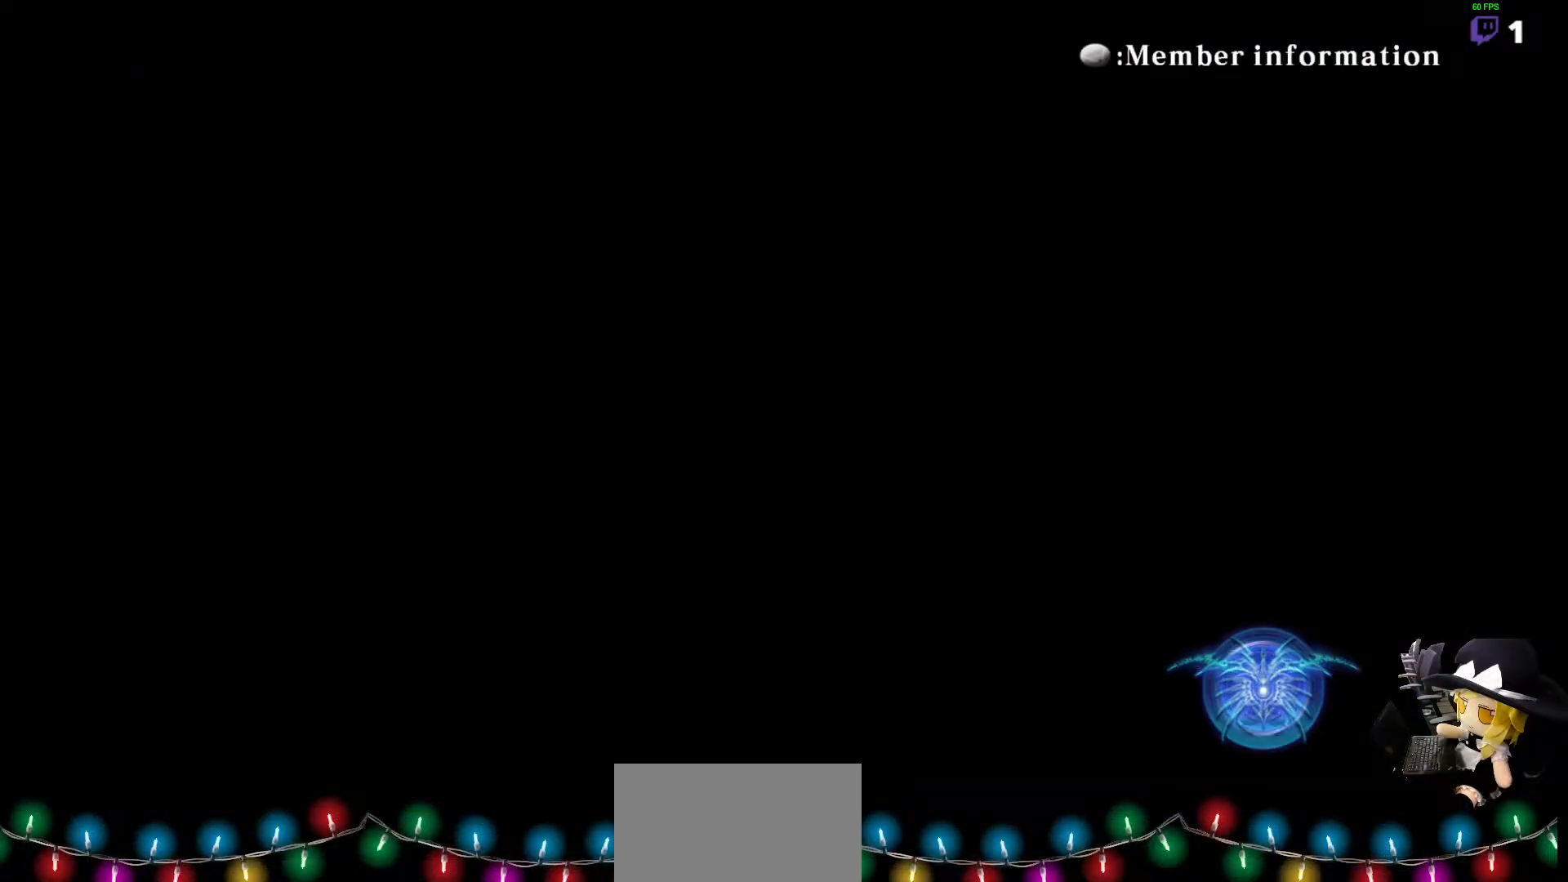
{"buttons": [], "events": []}
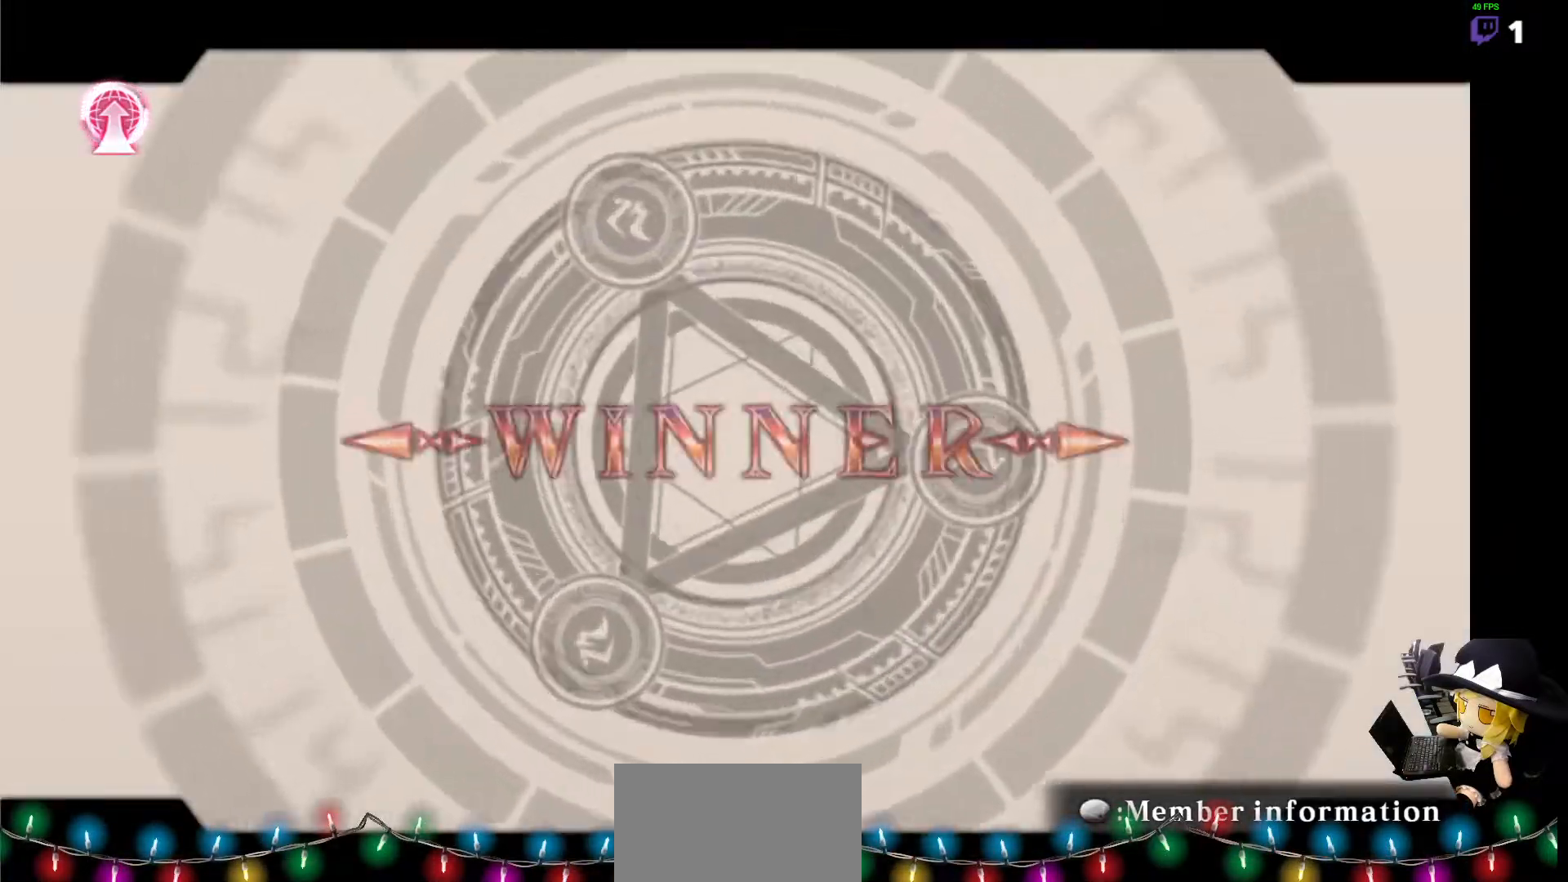
{"buttons": [], "events": []}
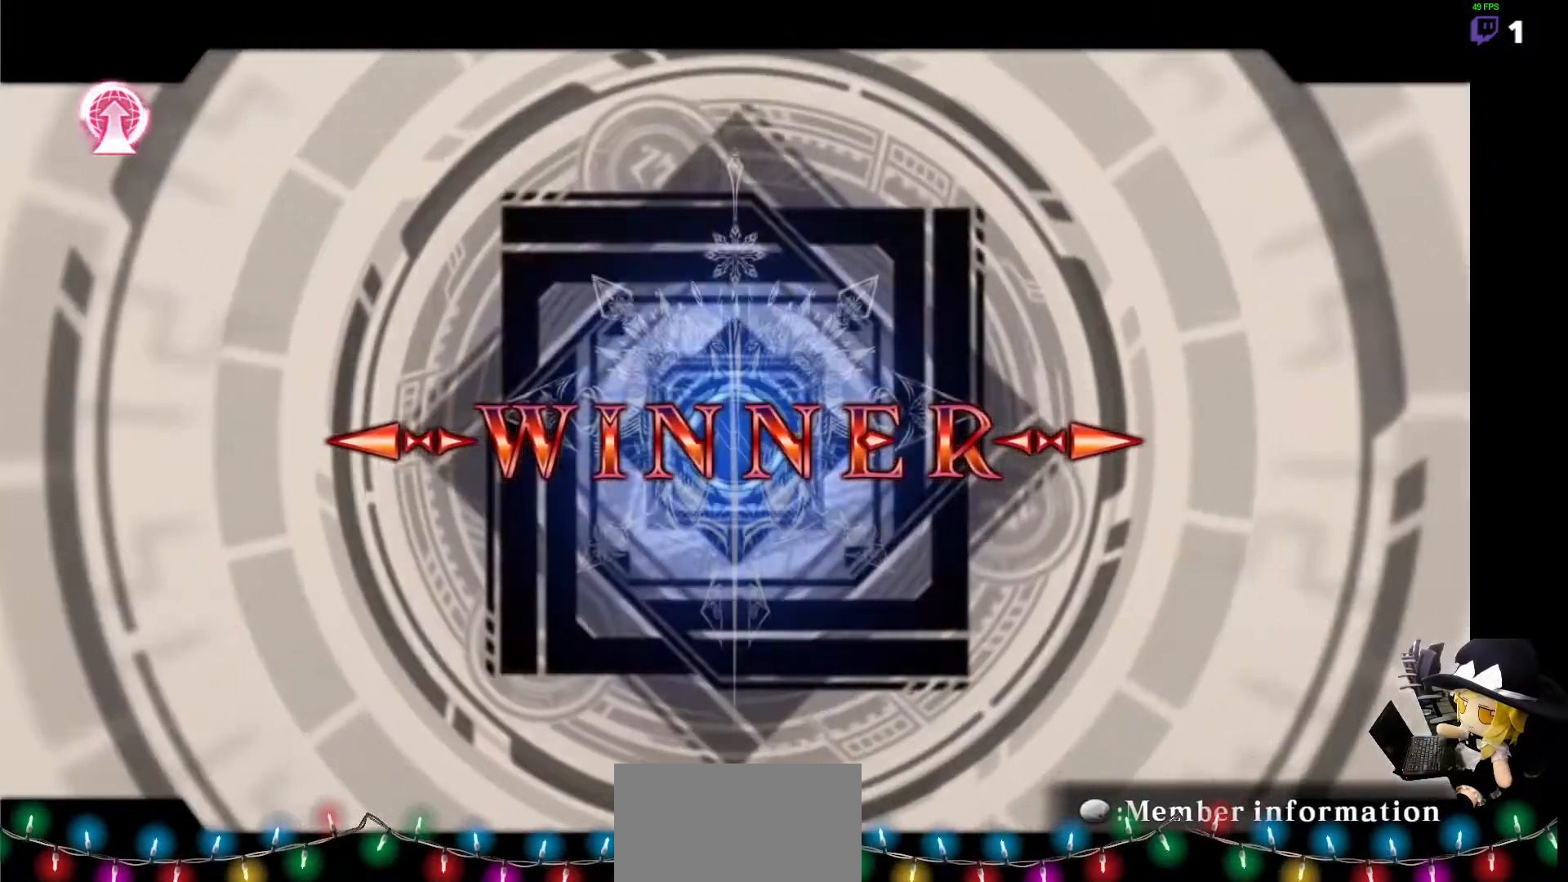
{"buttons": [], "events": []}
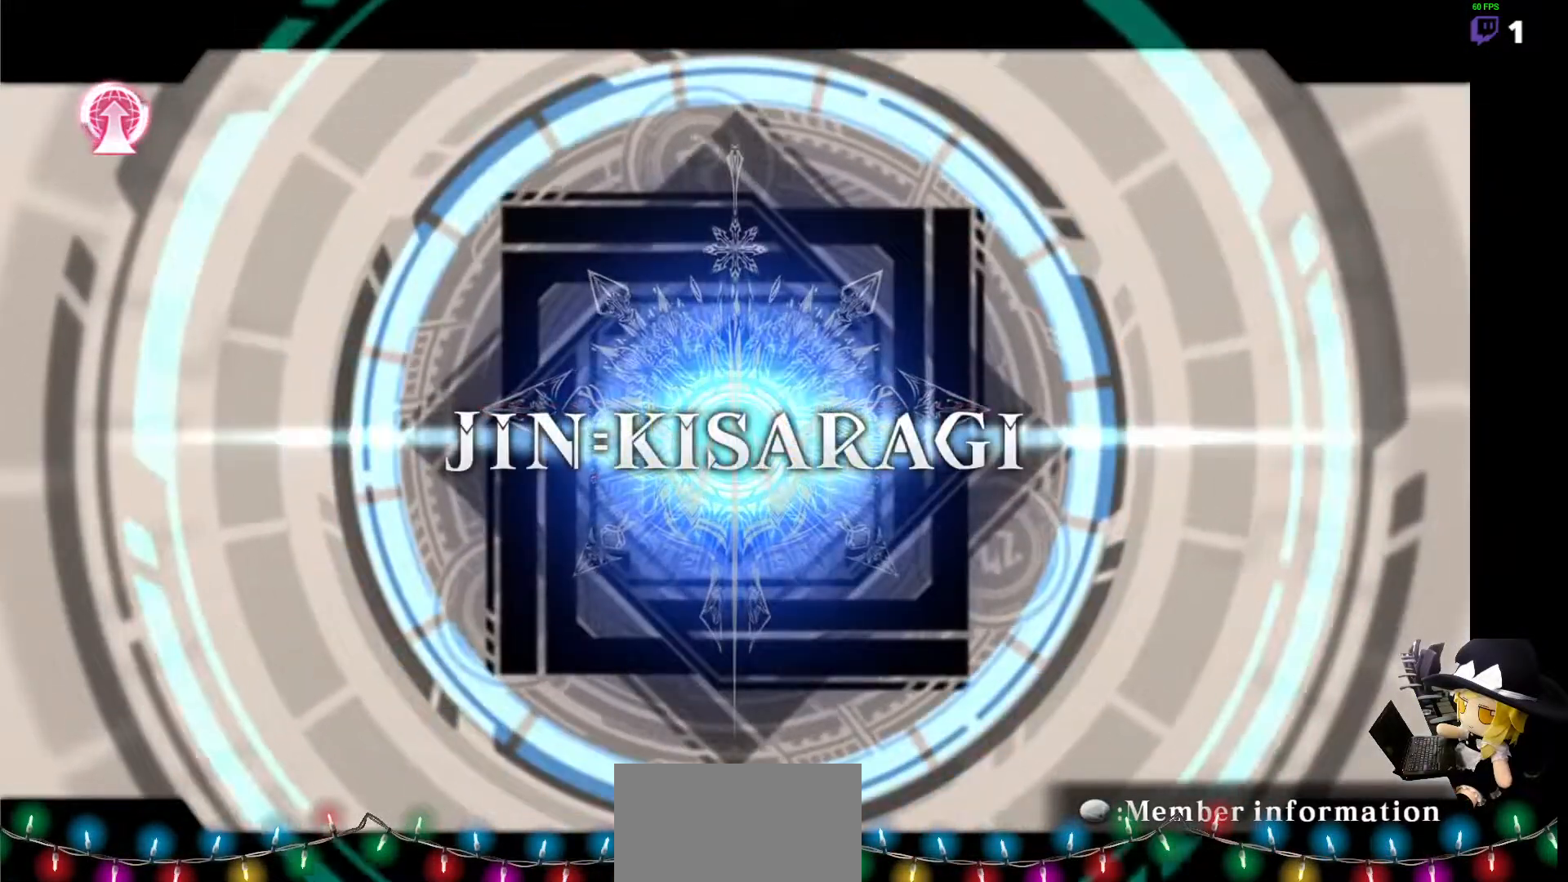
{"buttons": [], "events": []}
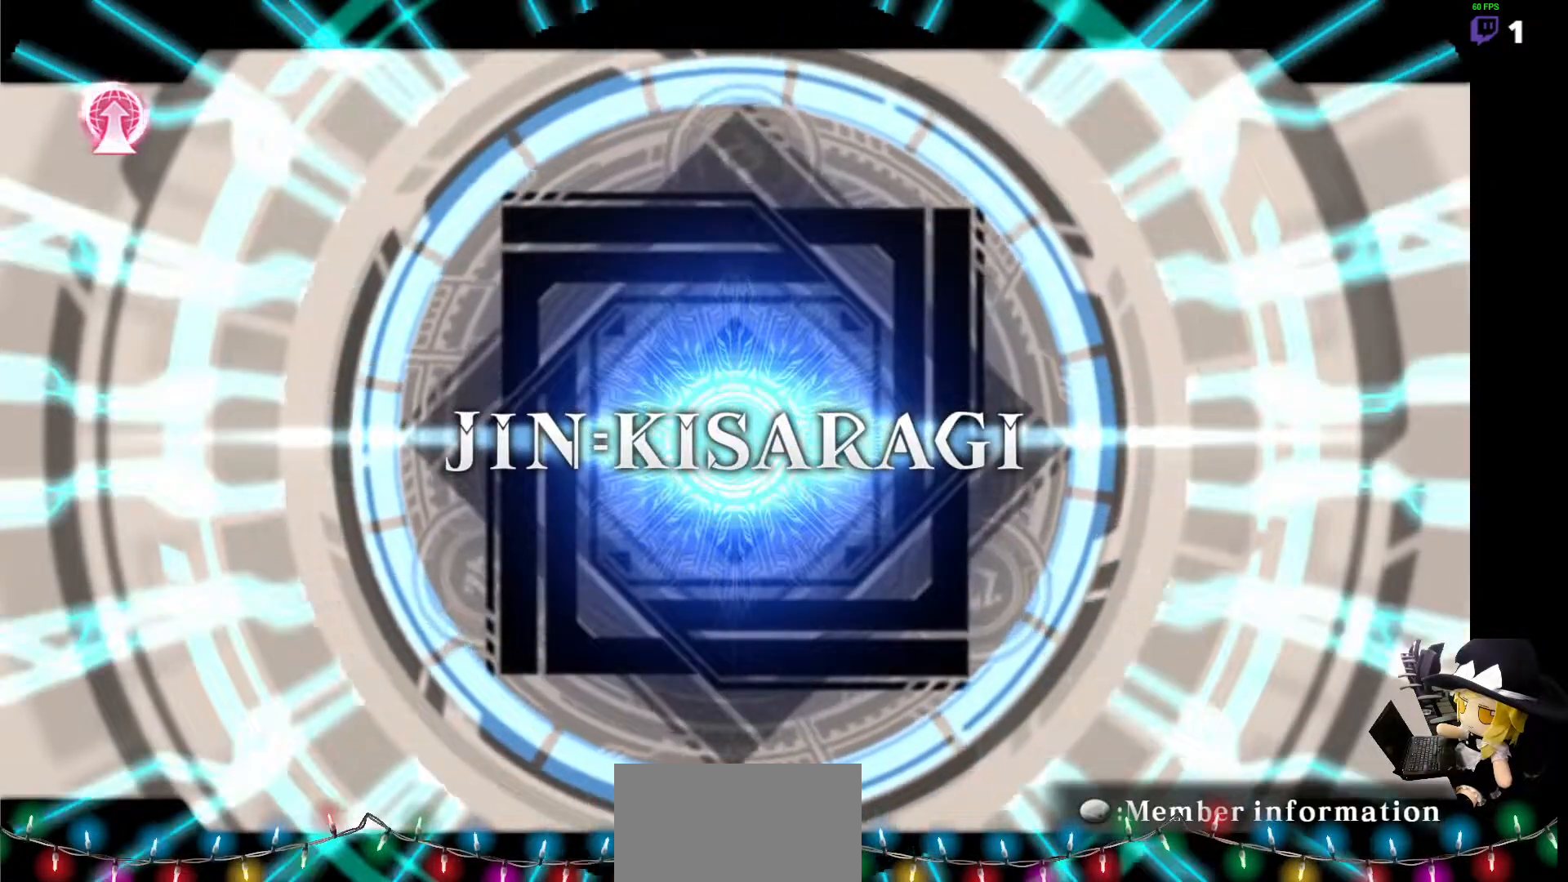
{"buttons": []}
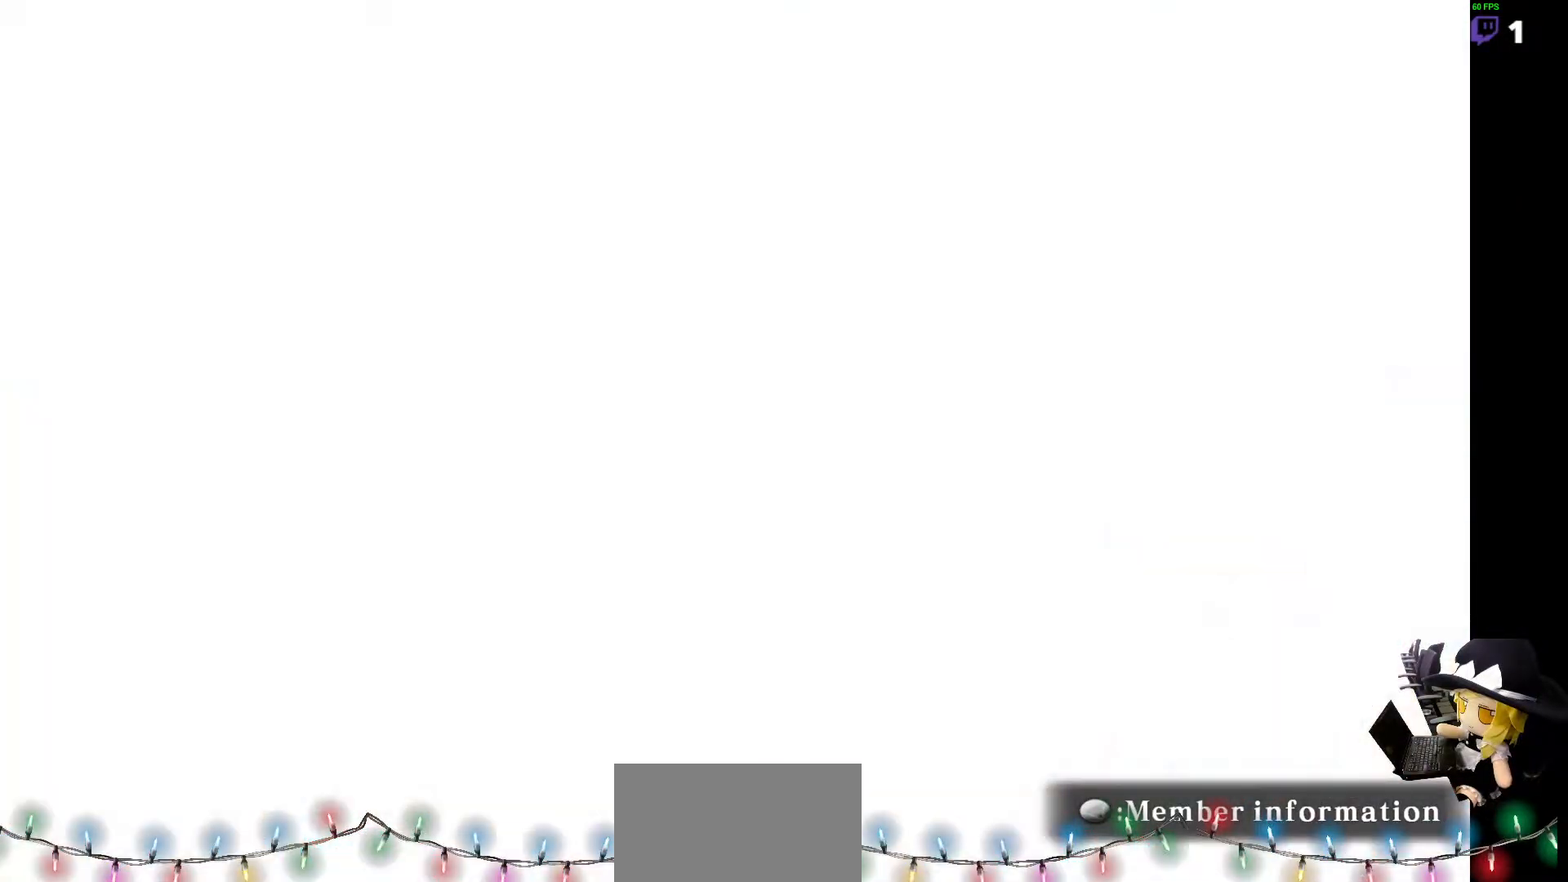
{"buttons": []}
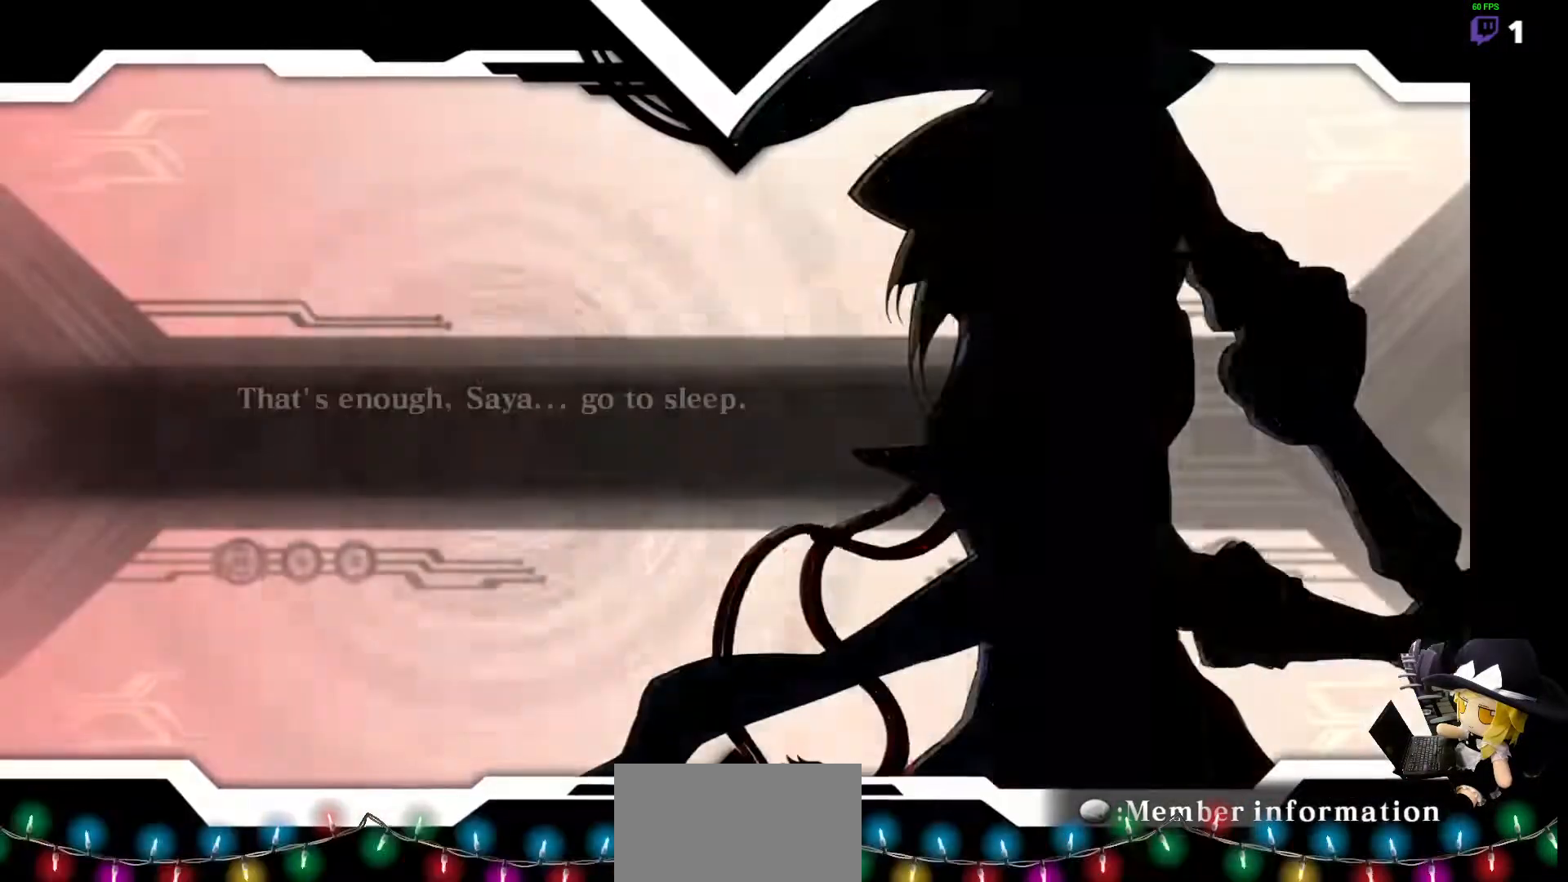
{"buttons": ["CROSS"], "events": [[472, "CROSS", "down"]]}
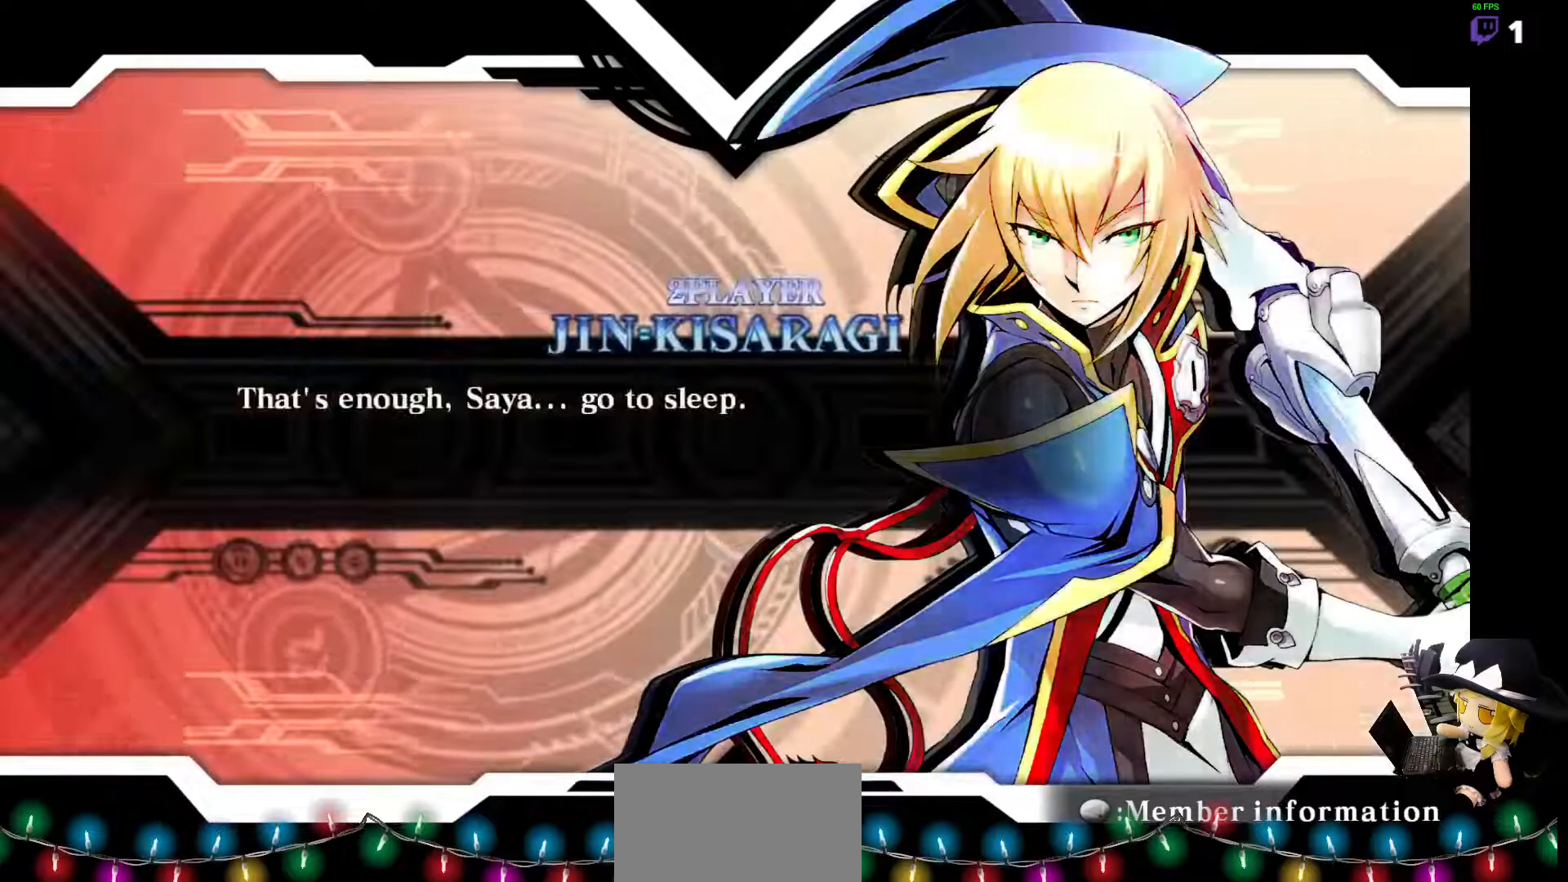
{"buttons": [], "events": [[51, "CROSS", "up"], [152, "CROSS", "down"], [203, "CROSS", "up"]]}